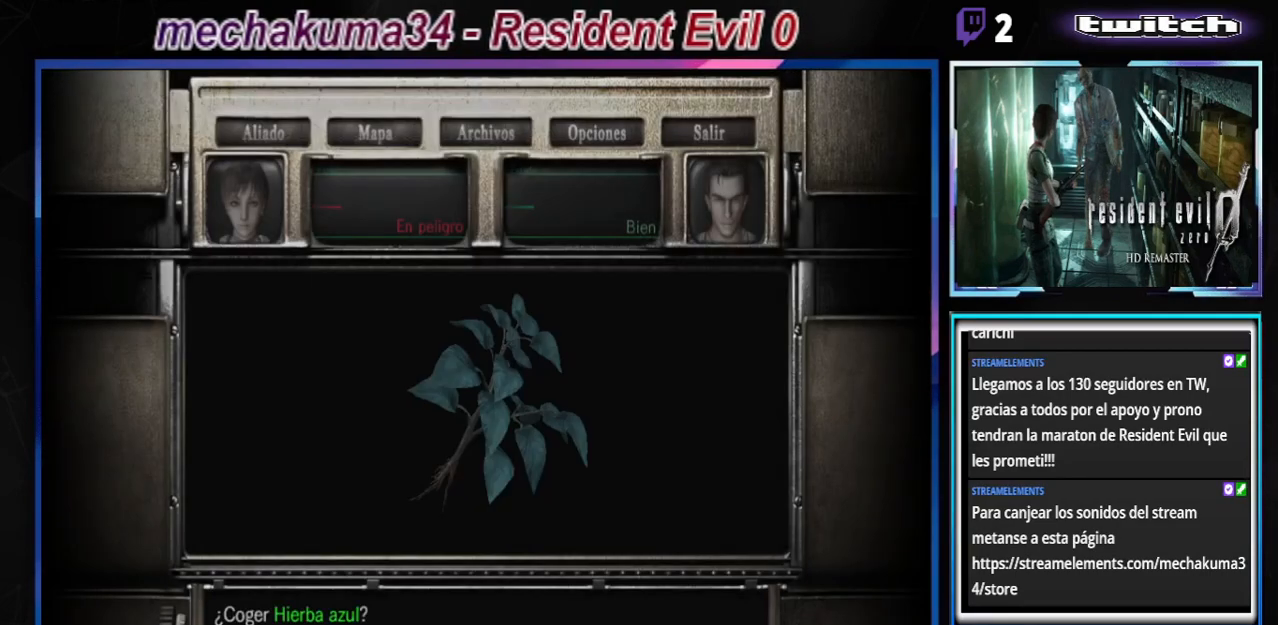
Gameplay with a controller (Xbox layout); each line is a JSON object with the inputs held at the frame after it. "events" lists button and stick changes between this image and that frame as [ms after this image, input, new state], when the widget could be followed in between. Not read: L3 R3 right_stick.
{"buttons": [], "left_stick": "center", "events": [[67, "A", "down"], [167, "A", "up"], [233, "A", "down"], [333, "A", "up"], [400, "A", "down"], [467, "A", "up"]]}
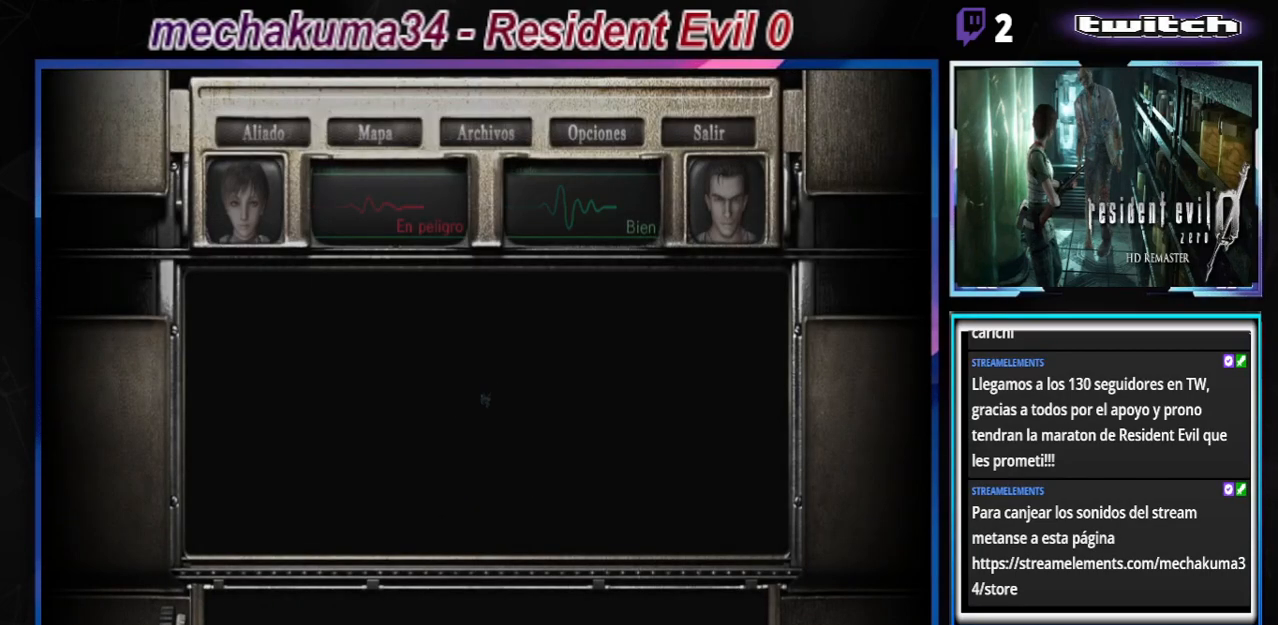
{"buttons": ["B"], "left_stick": "left", "events": [[100, "A", "down"], [300, "A", "up"], [400, "left_stick", "left"], [467, "B", "down"]]}
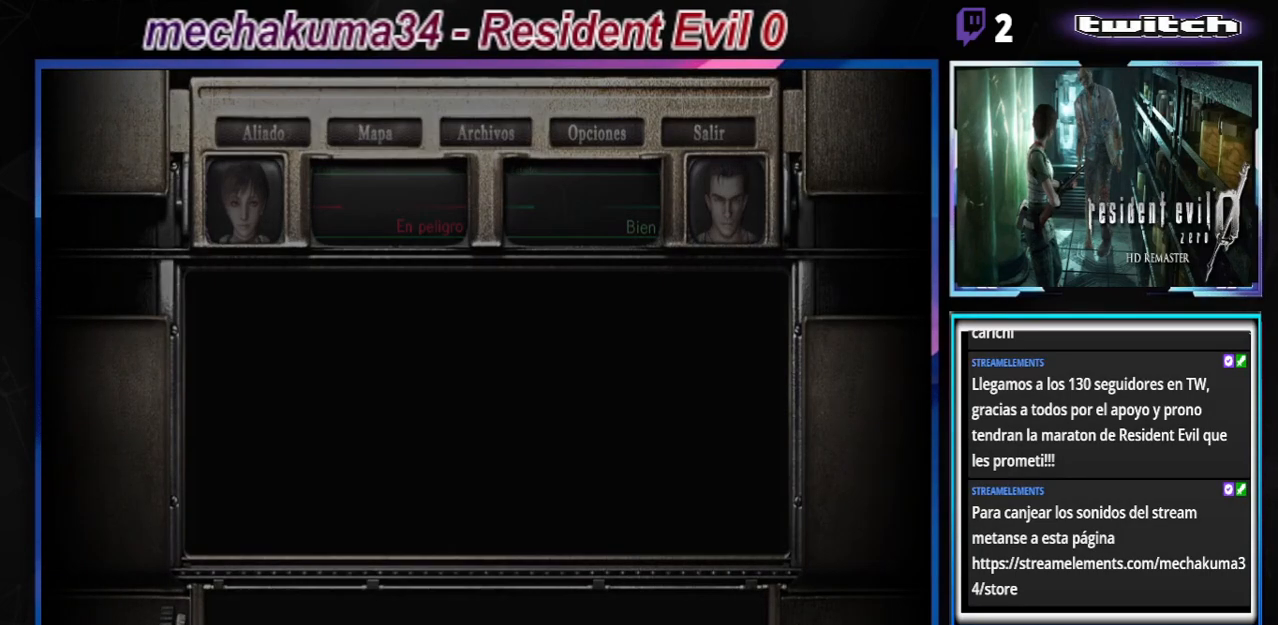
{"buttons": [], "left_stick": "left", "events": [[500, "B", "up"]]}
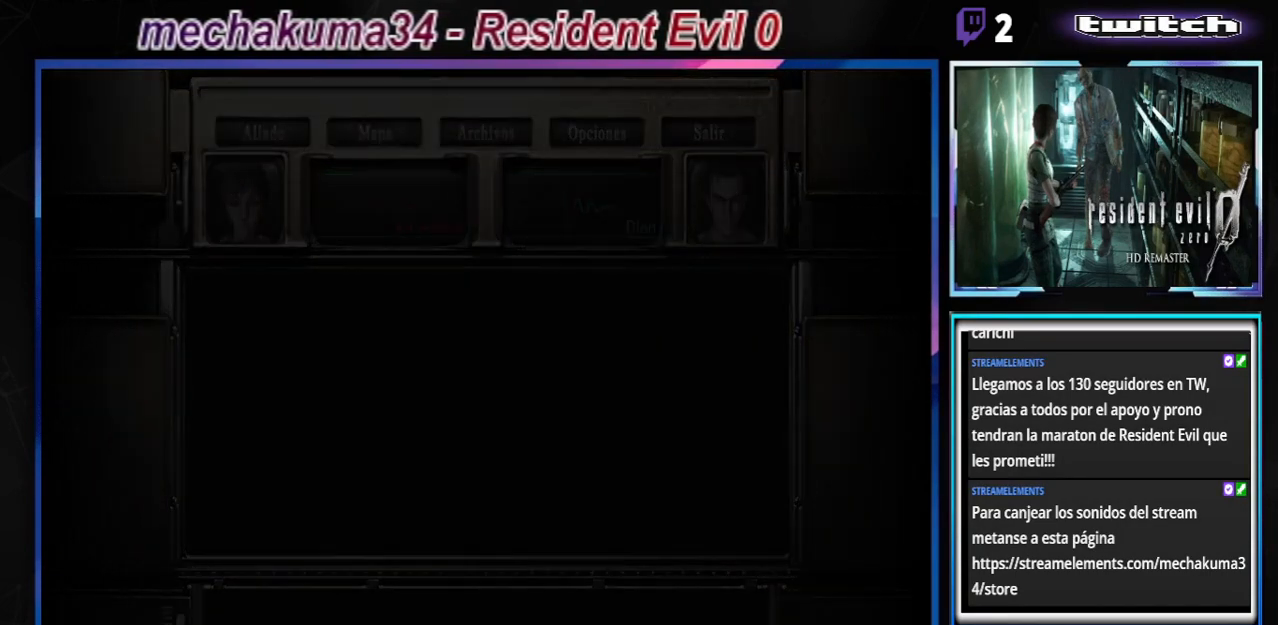
{"buttons": [], "left_stick": "left", "events": []}
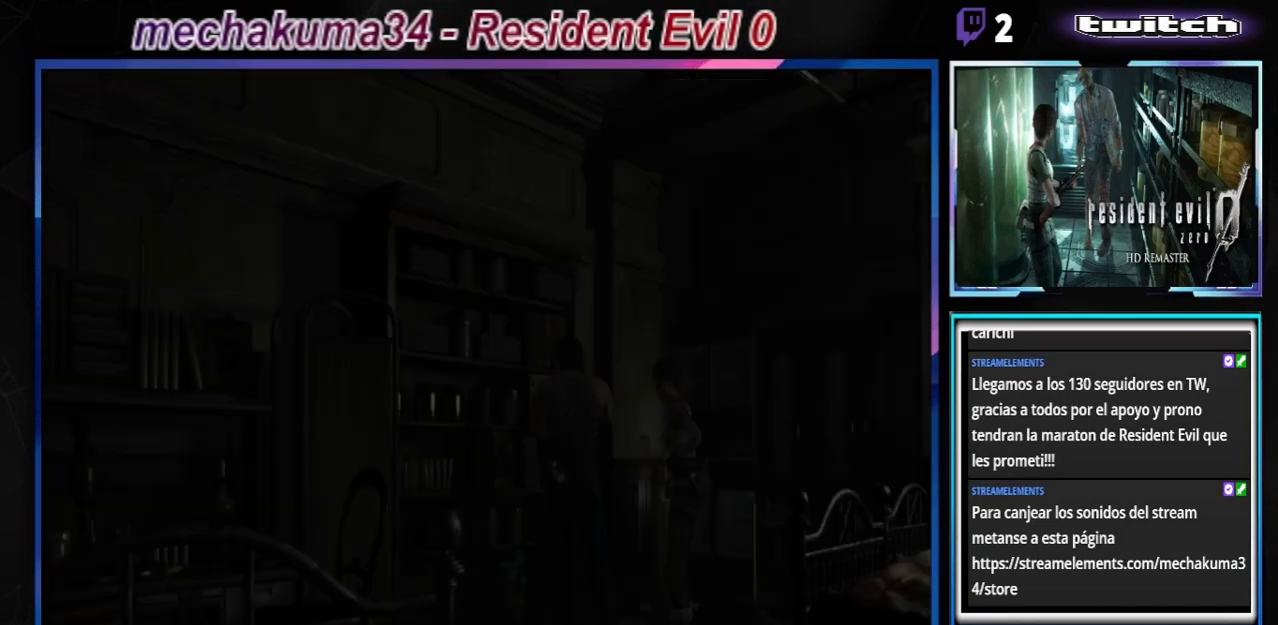
{"buttons": [], "left_stick": "right", "events": [[267, "left_stick", "up-left"], [367, "left_stick", "up"], [500, "left_stick", "right"]]}
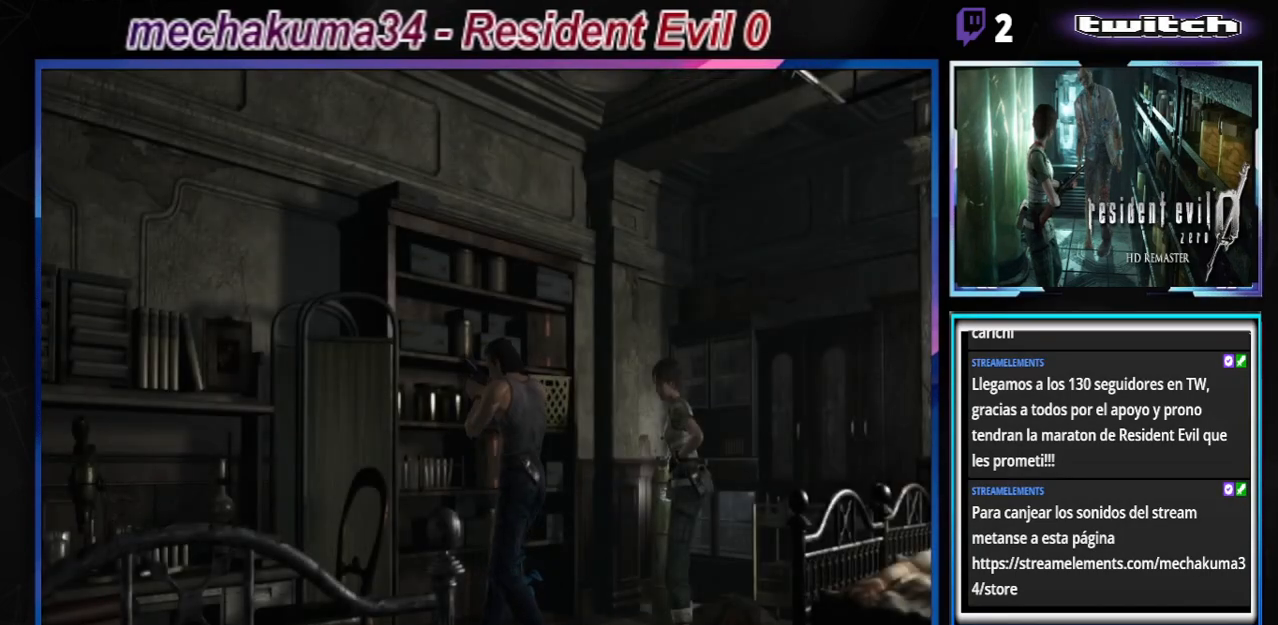
{"buttons": [], "left_stick": "up-right", "events": [[200, "B", "down"], [433, "left_stick", "up-right"], [500, "B", "up"]]}
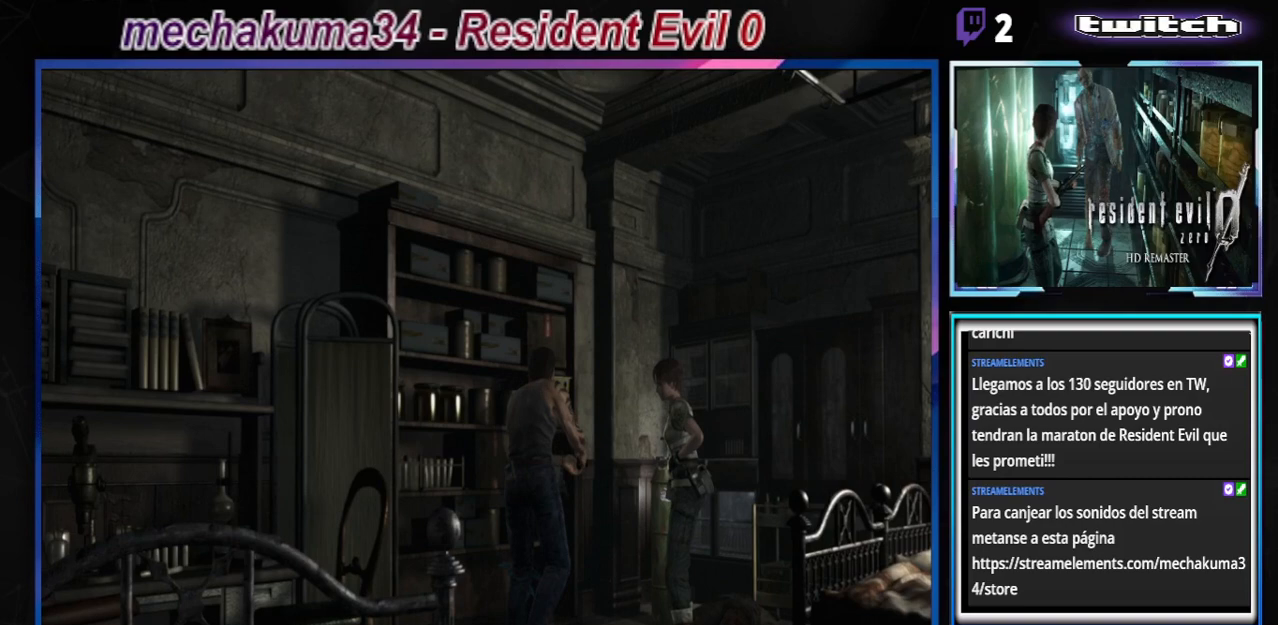
{"buttons": [], "left_stick": "left", "events": [[133, "left_stick", "left"]]}
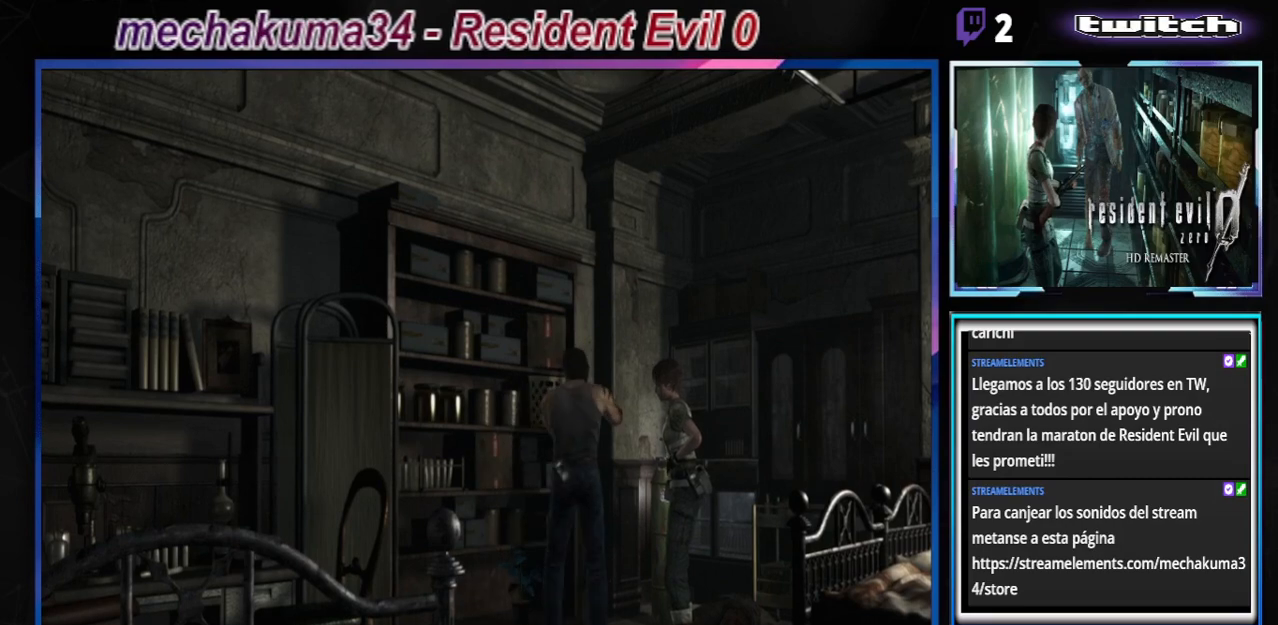
{"buttons": ["A"], "left_stick": "center", "events": [[33, "A", "down"], [67, "A", "up"], [167, "A", "down"], [233, "A", "up"], [333, "A", "down"], [367, "left_stick", "center"], [400, "A", "up"], [467, "A", "down"]]}
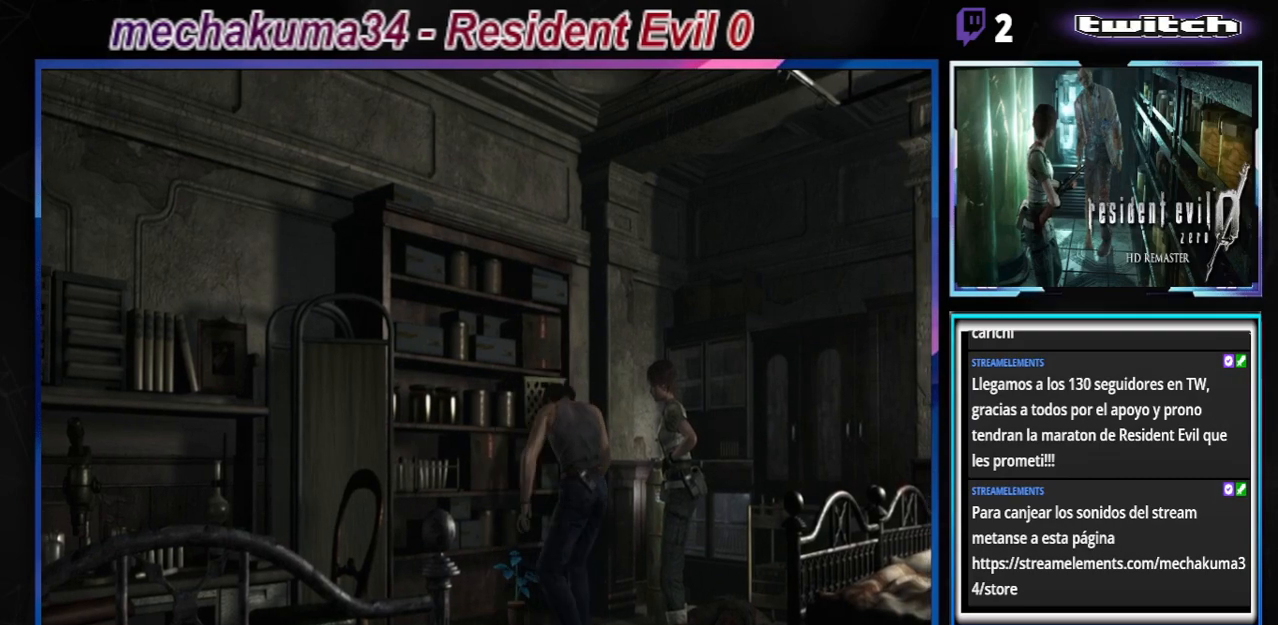
{"buttons": [], "left_stick": "center", "events": [[33, "A", "up"], [400, "A", "down"], [500, "A", "up"]]}
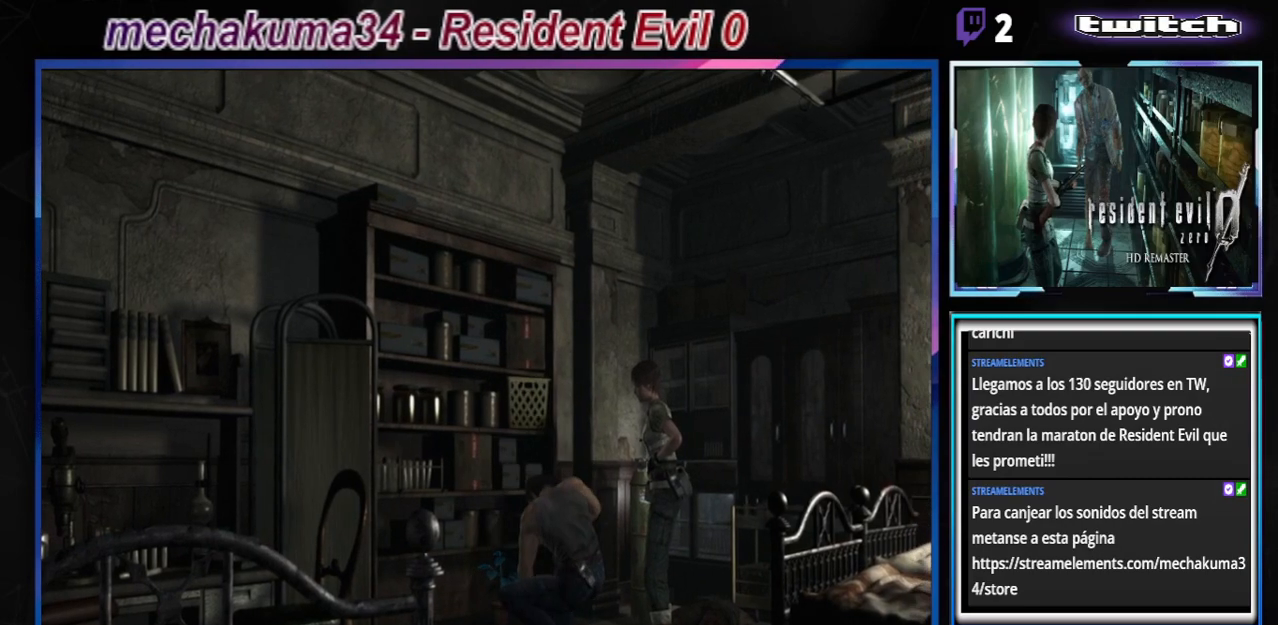
{"buttons": [], "left_stick": "center", "events": [[233, "A", "down"], [333, "A", "up"]]}
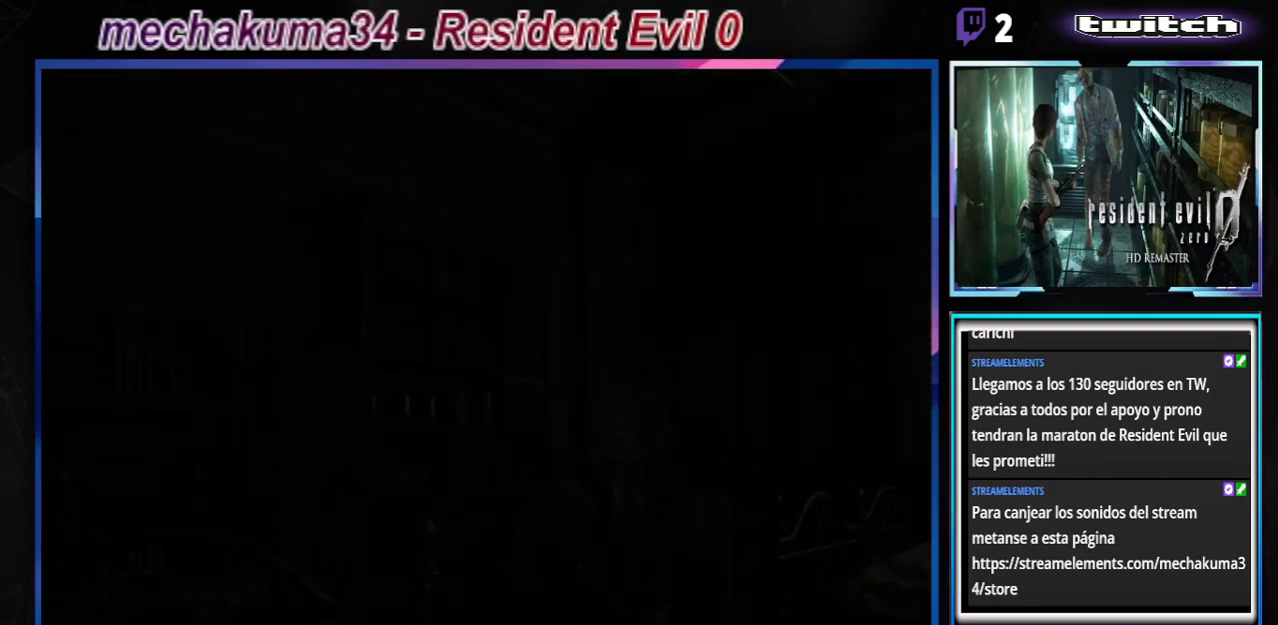
{"buttons": ["A"], "left_stick": "center", "events": [[500, "A", "down"]]}
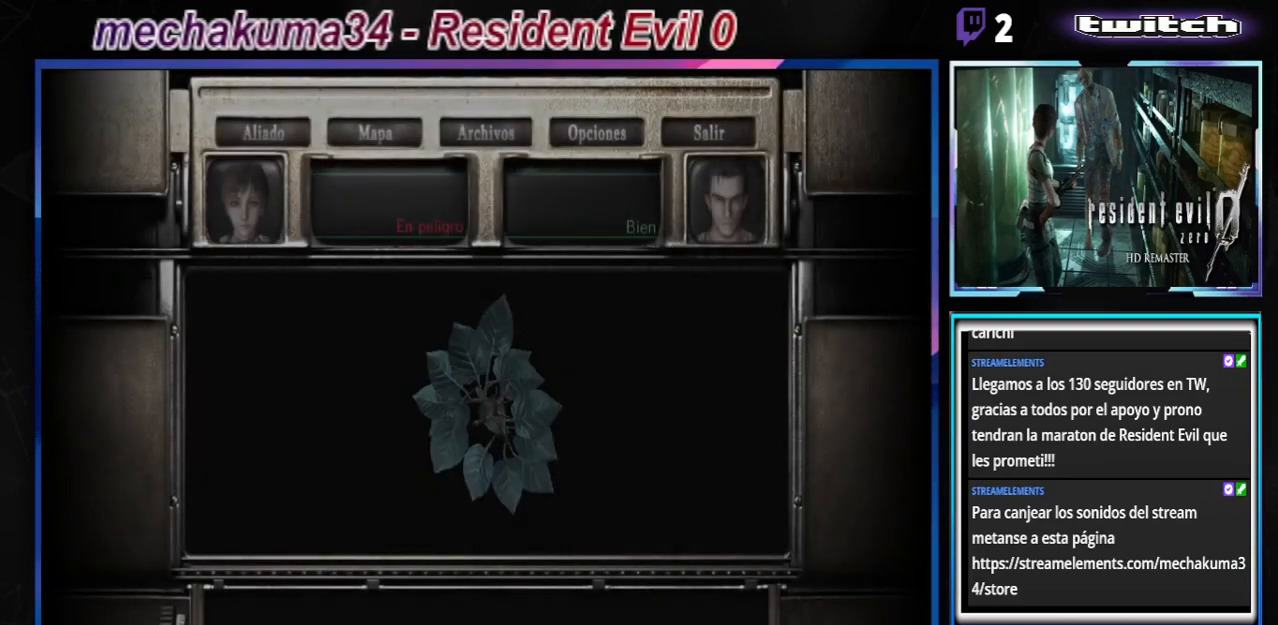
{"buttons": [], "left_stick": "center", "events": [[67, "A", "up"], [233, "A", "down"], [300, "A", "up"], [367, "A", "down"], [467, "A", "up"]]}
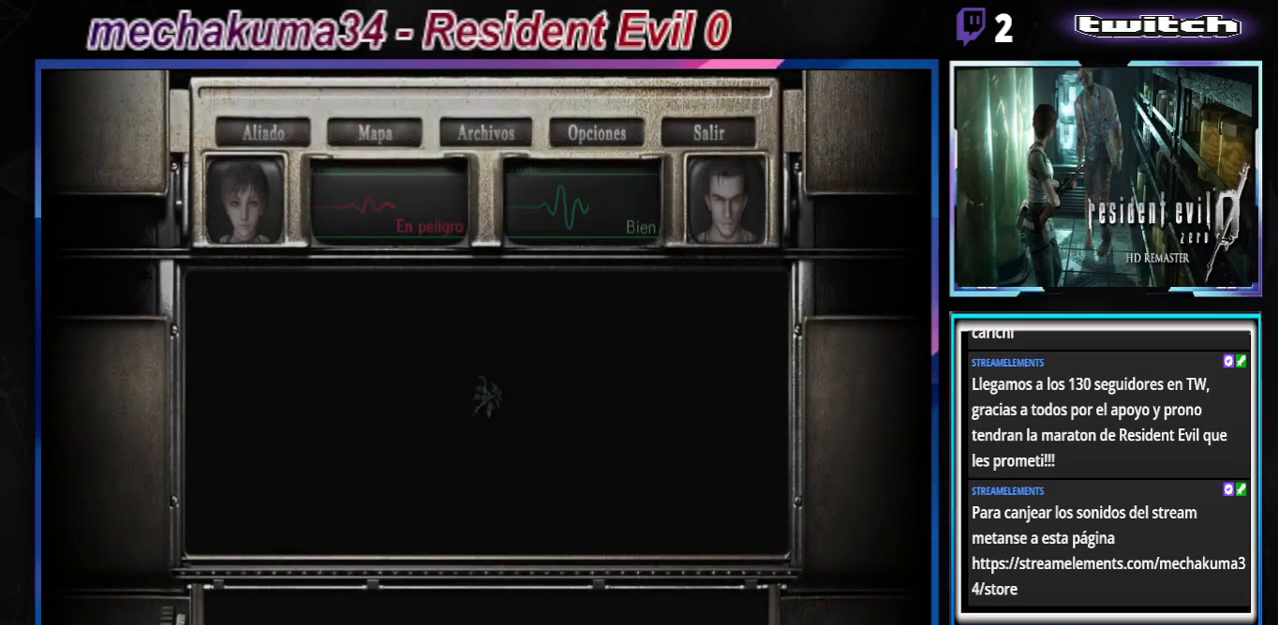
{"buttons": ["B"], "left_stick": "left", "events": [[67, "A", "down"], [167, "A", "up"], [267, "left_stick", "left"], [300, "B", "down"]]}
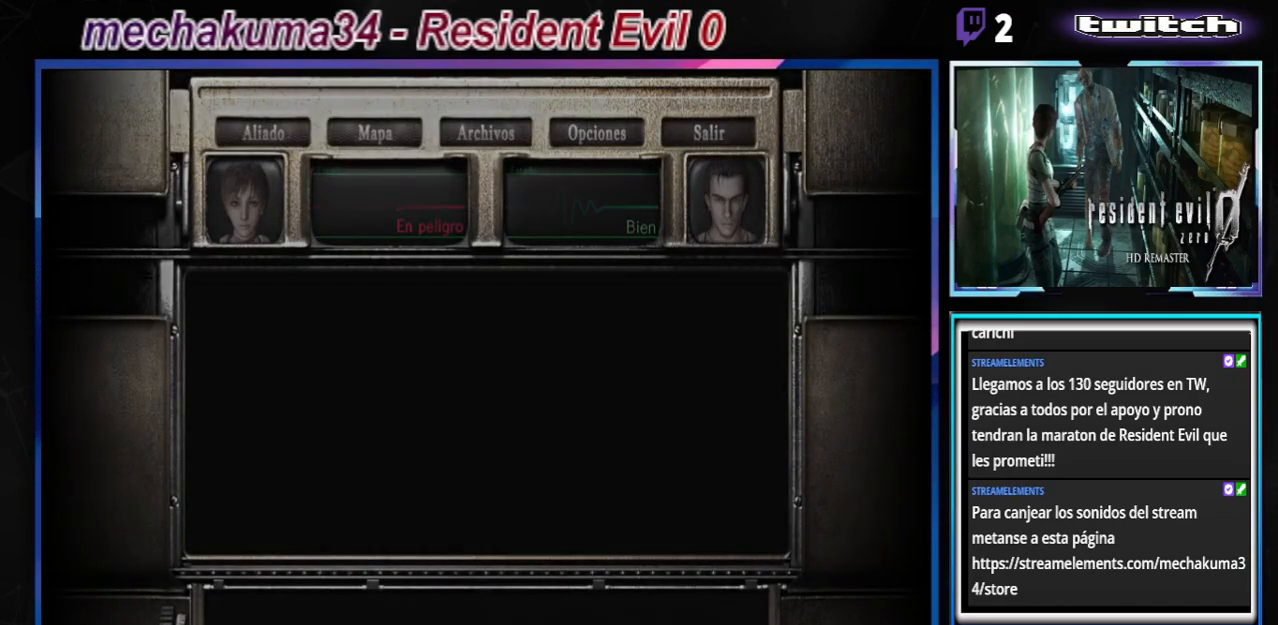
{"buttons": ["B"], "left_stick": "left", "events": []}
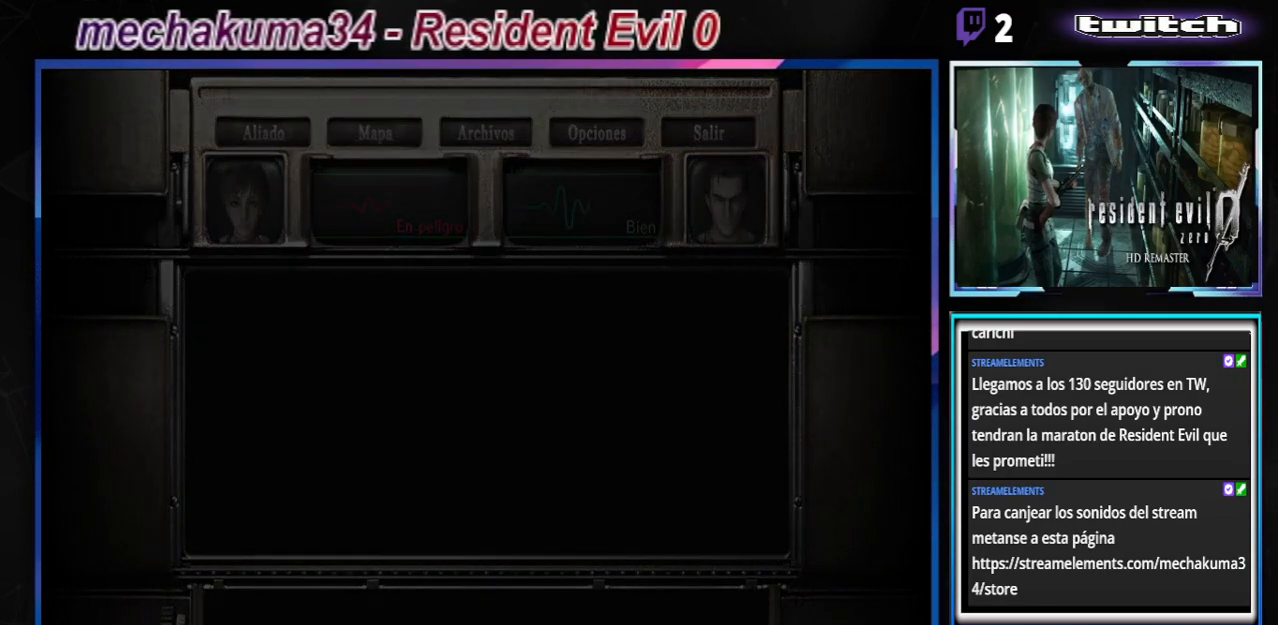
{"buttons": ["B"], "left_stick": "left", "events": []}
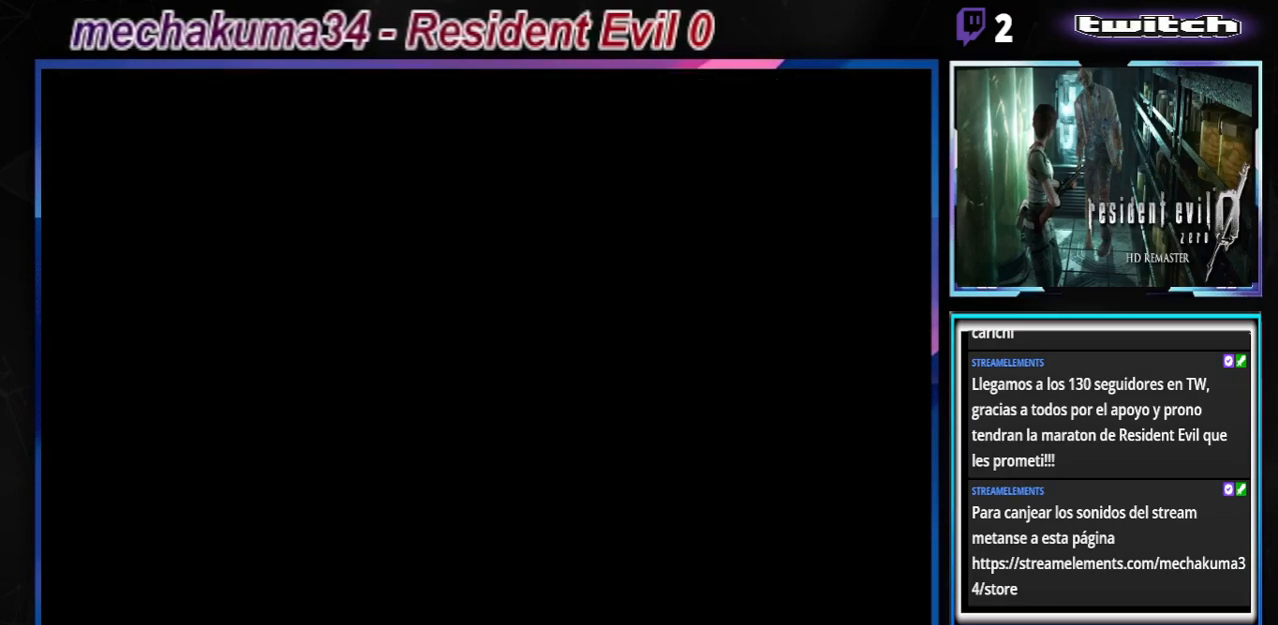
{"buttons": ["B"], "left_stick": "left", "events": []}
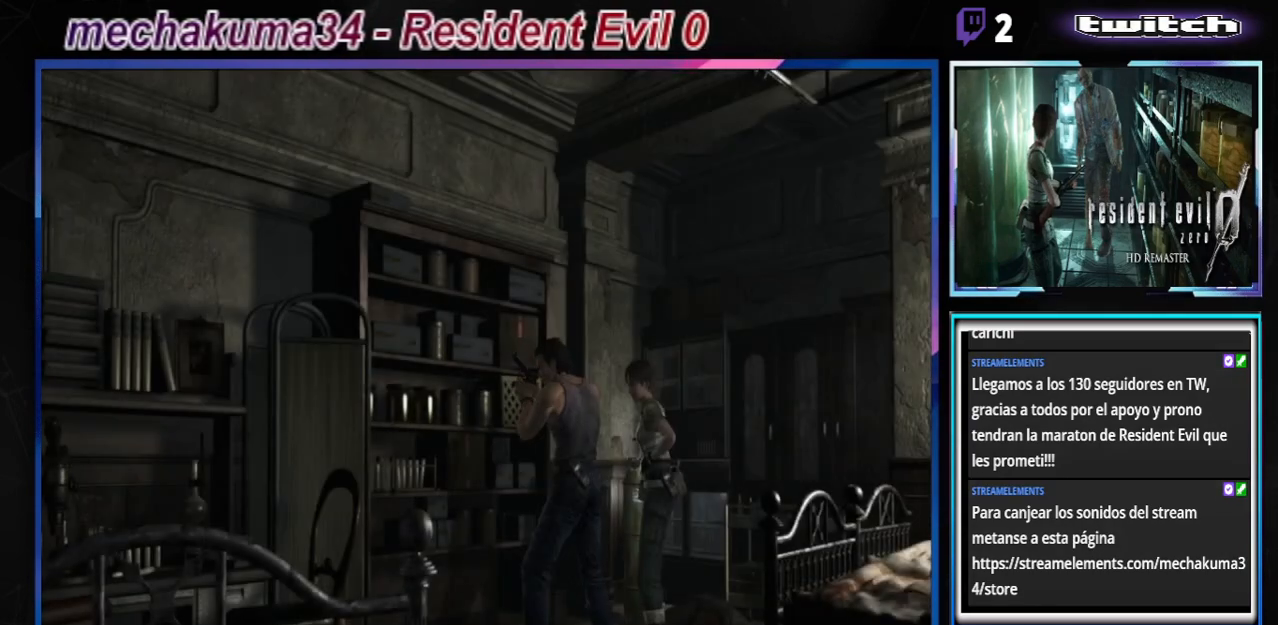
{"buttons": ["B"], "left_stick": "up-left", "events": [[200, "left_stick", "up-left"]]}
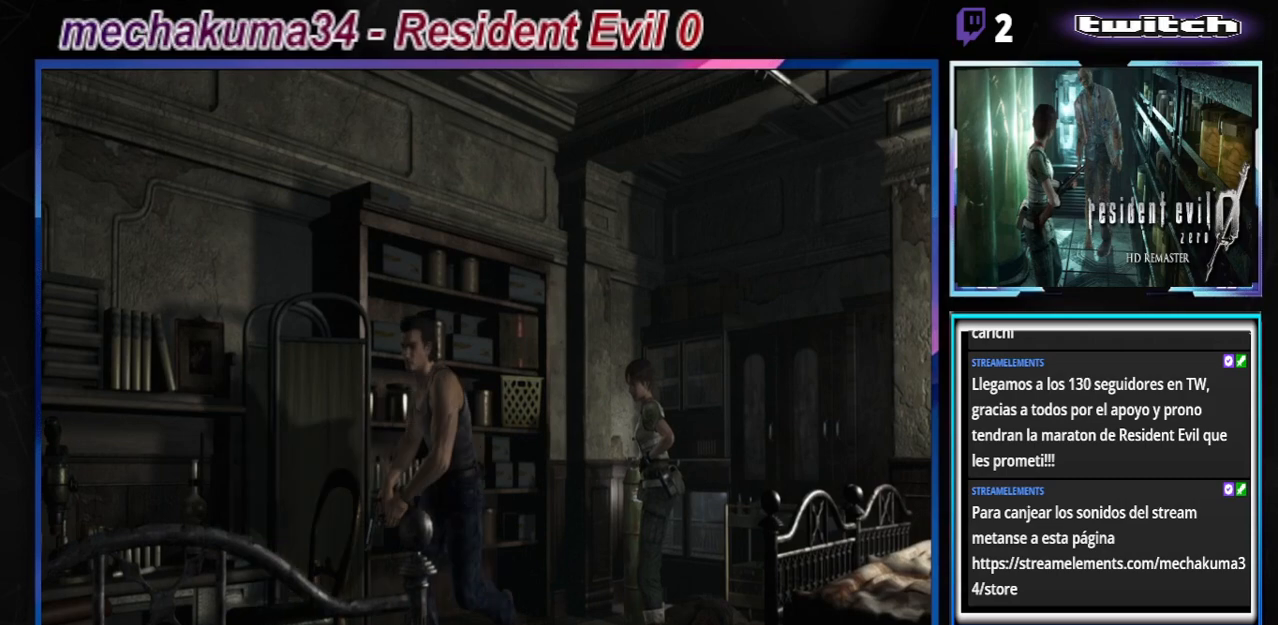
{"buttons": ["B"], "left_stick": "up-right", "events": [[67, "left_stick", "up"], [367, "left_stick", "up-right"]]}
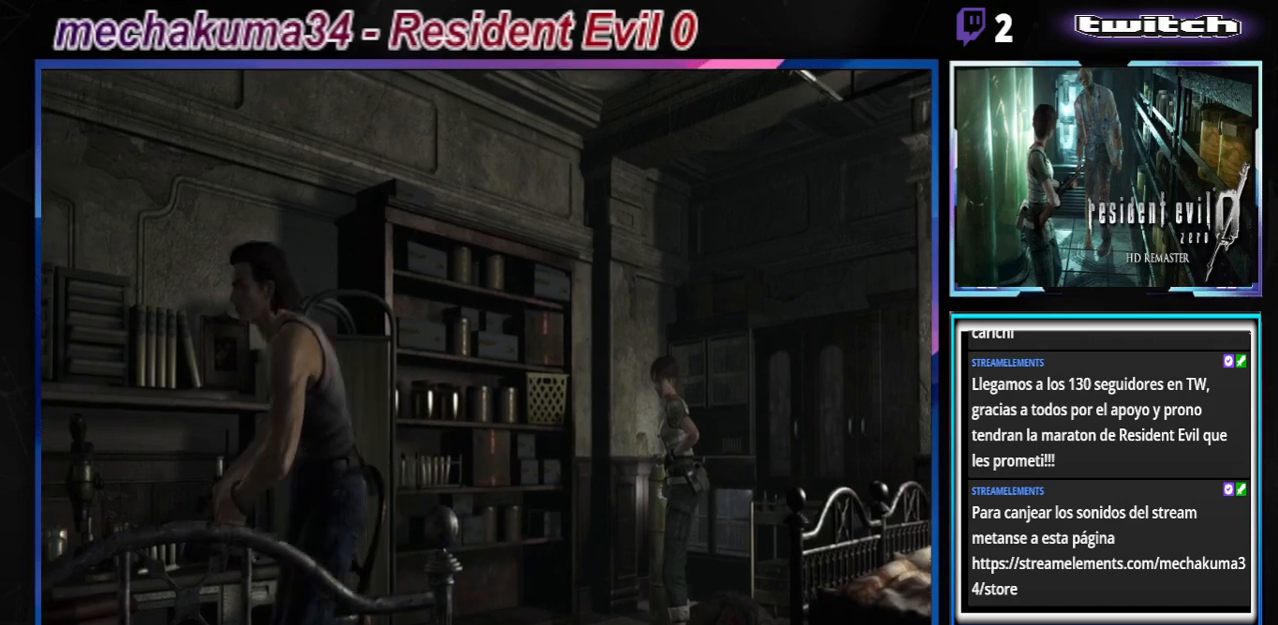
{"buttons": ["B"], "left_stick": "up-left", "events": [[167, "R2", "down"], [167, "left_stick", "up"], [267, "R2", "up"], [467, "left_stick", "up-left"]]}
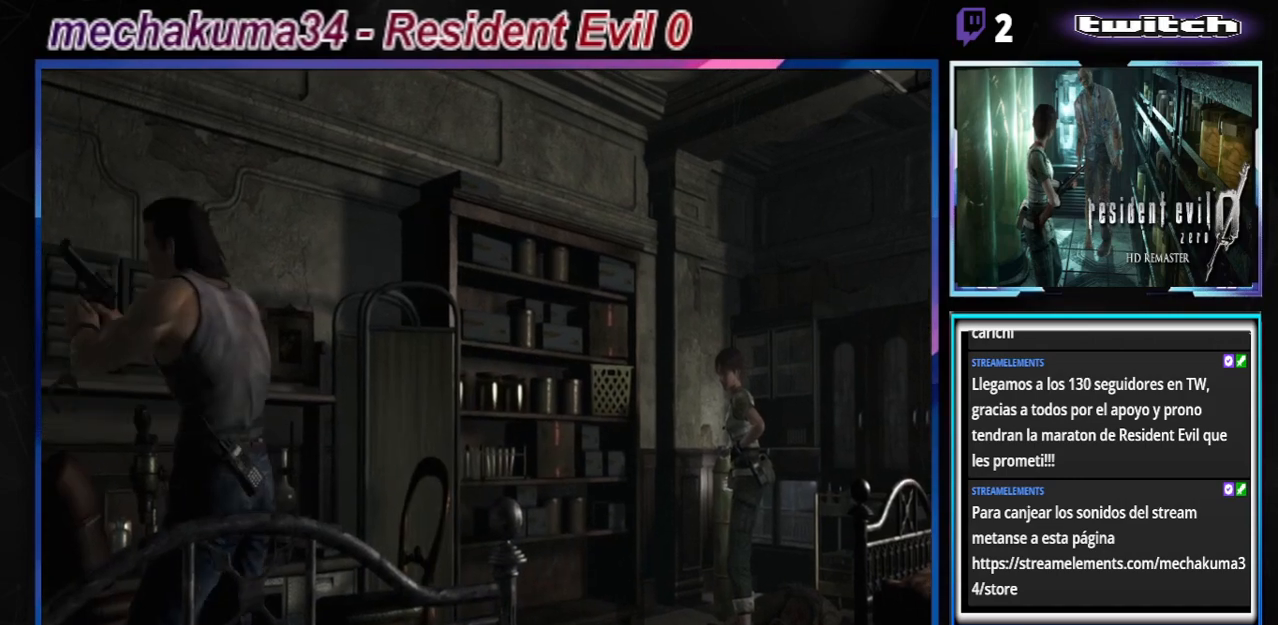
{"buttons": ["B"], "left_stick": "up", "events": [[467, "left_stick", "up"]]}
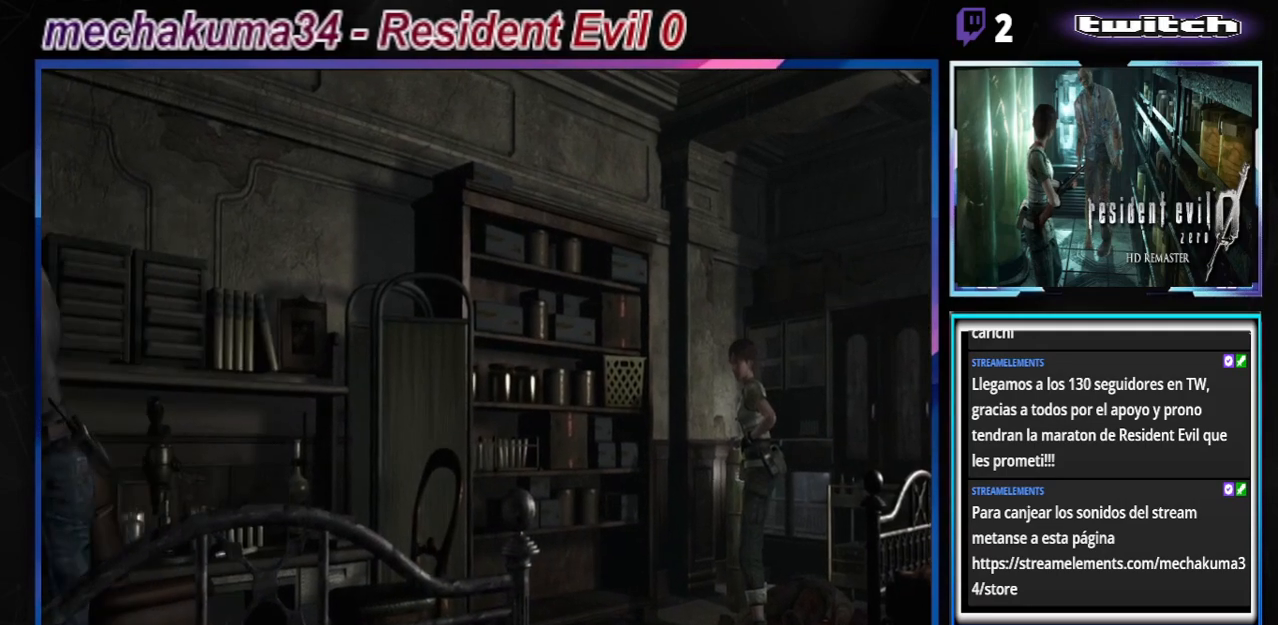
{"buttons": ["B"], "left_stick": "up", "events": [[167, "left_stick", "up-right"], [500, "left_stick", "up"]]}
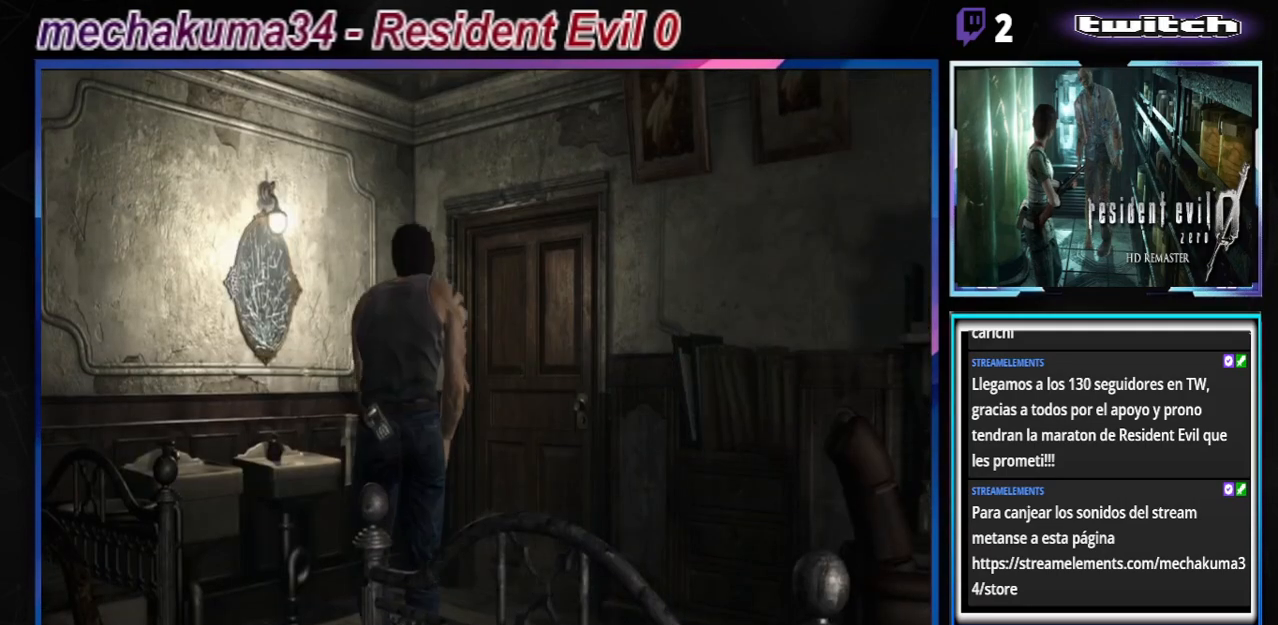
{"buttons": ["B"], "left_stick": "up", "events": [[133, "left_stick", "up-right"], [400, "left_stick", "up"]]}
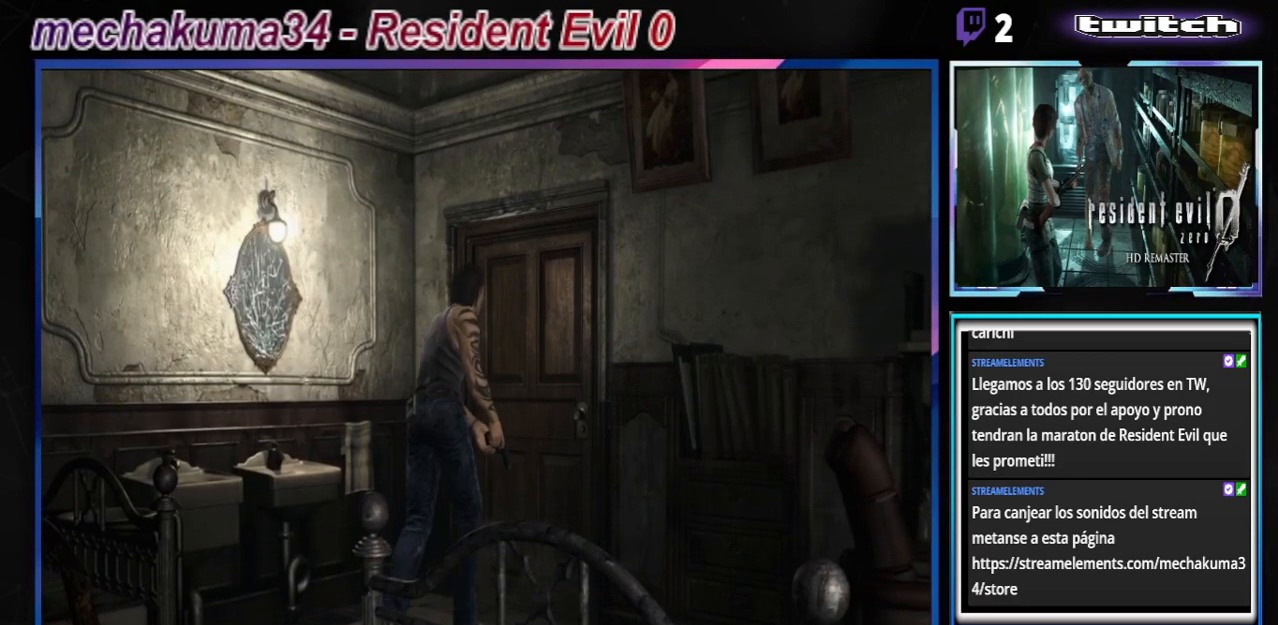
{"buttons": ["B"], "left_stick": "up", "events": []}
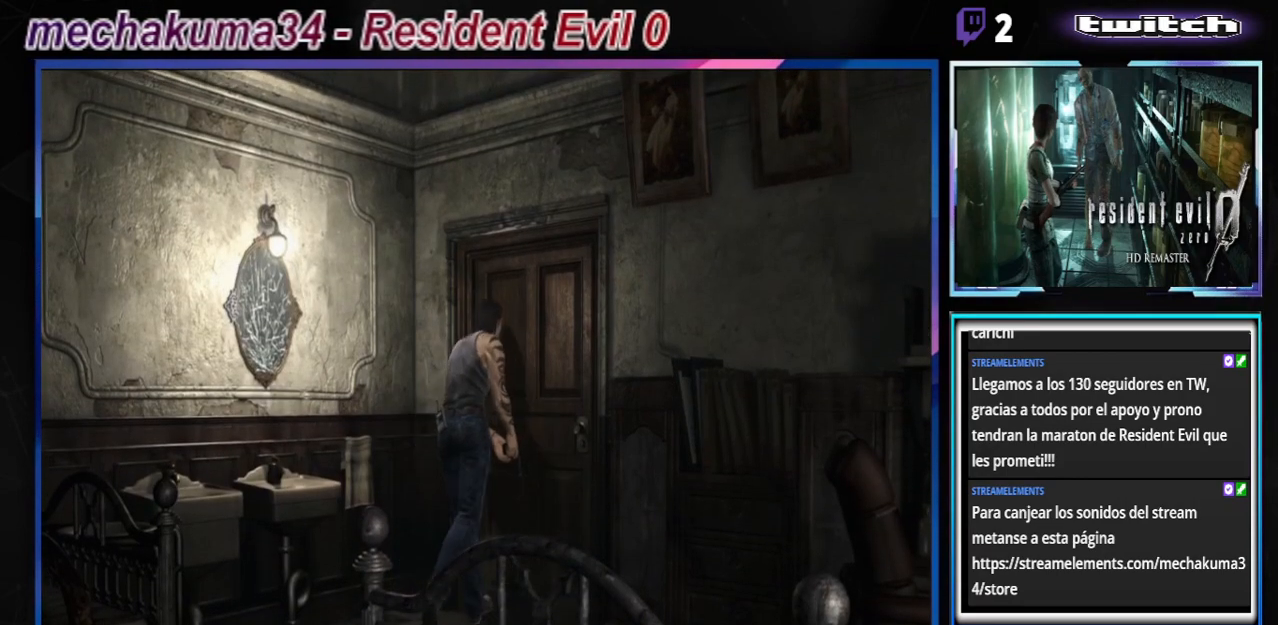
{"buttons": ["B"], "left_stick": "right", "events": [[300, "left_stick", "right"]]}
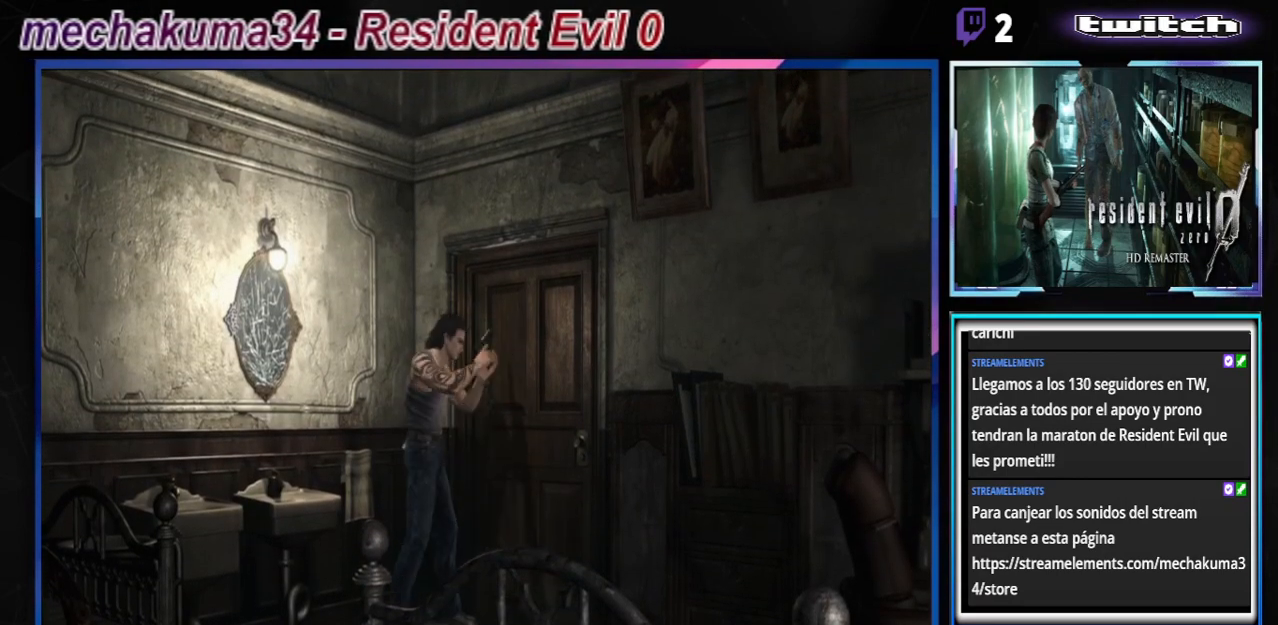
{"buttons": ["B"], "left_stick": "left", "events": [[200, "left_stick", "up"], [333, "left_stick", "up-left"], [433, "left_stick", "left"]]}
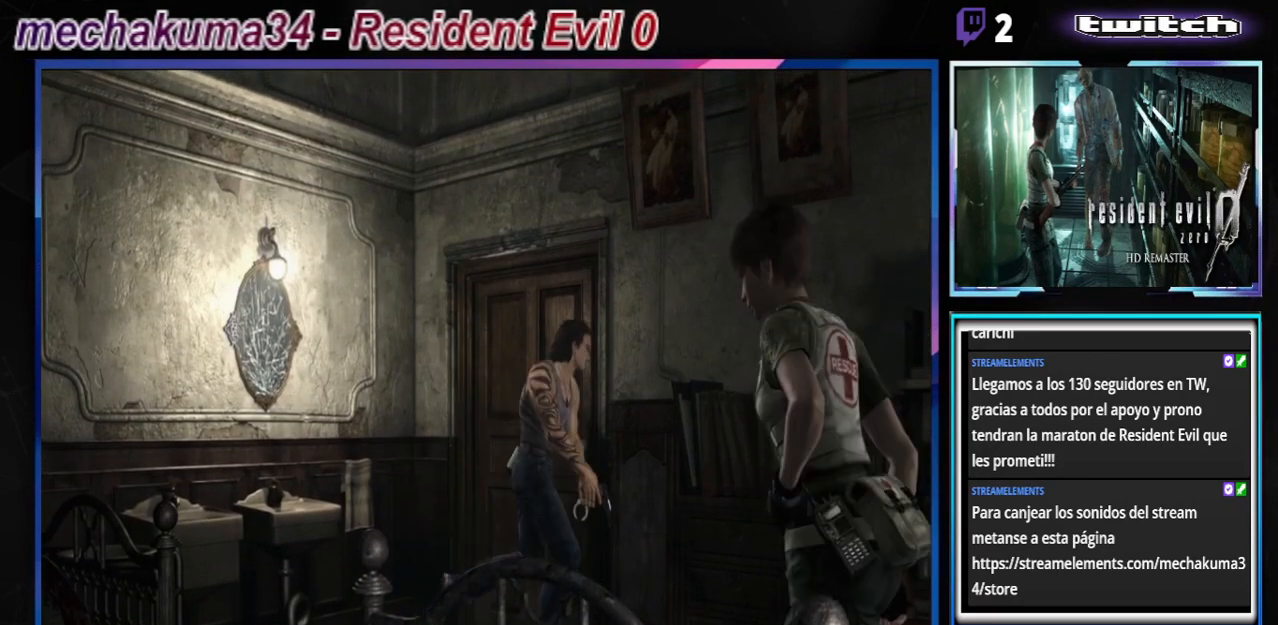
{"buttons": [], "left_stick": "left", "events": [[33, "B", "up"]]}
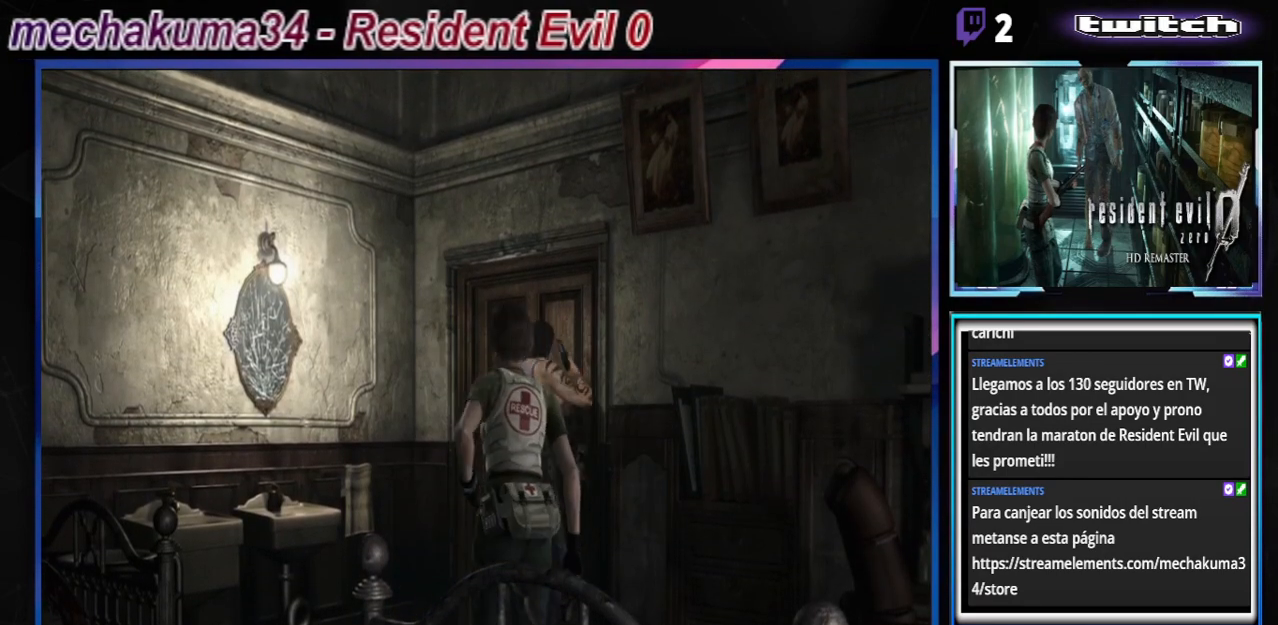
{"buttons": [], "left_stick": "center", "events": [[67, "A", "down"], [167, "A", "up"], [233, "A", "down"], [300, "left_stick", "center"], [400, "A", "up"]]}
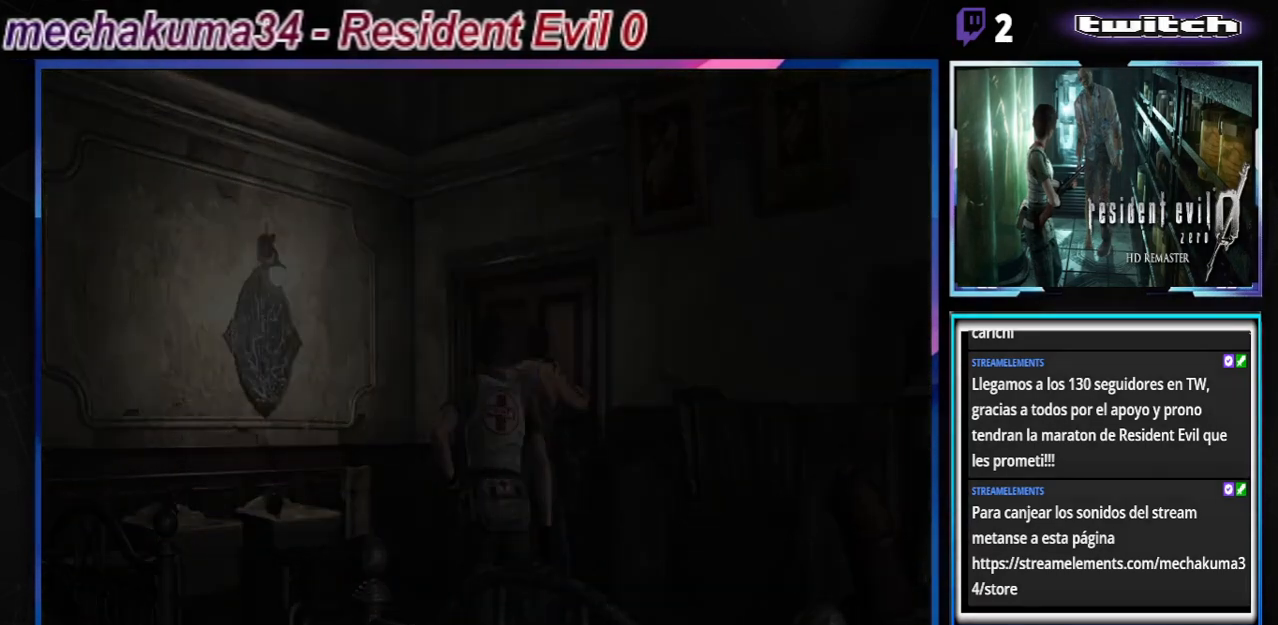
{"buttons": [], "left_stick": "center", "events": [[33, "A", "down"], [133, "A", "up"]]}